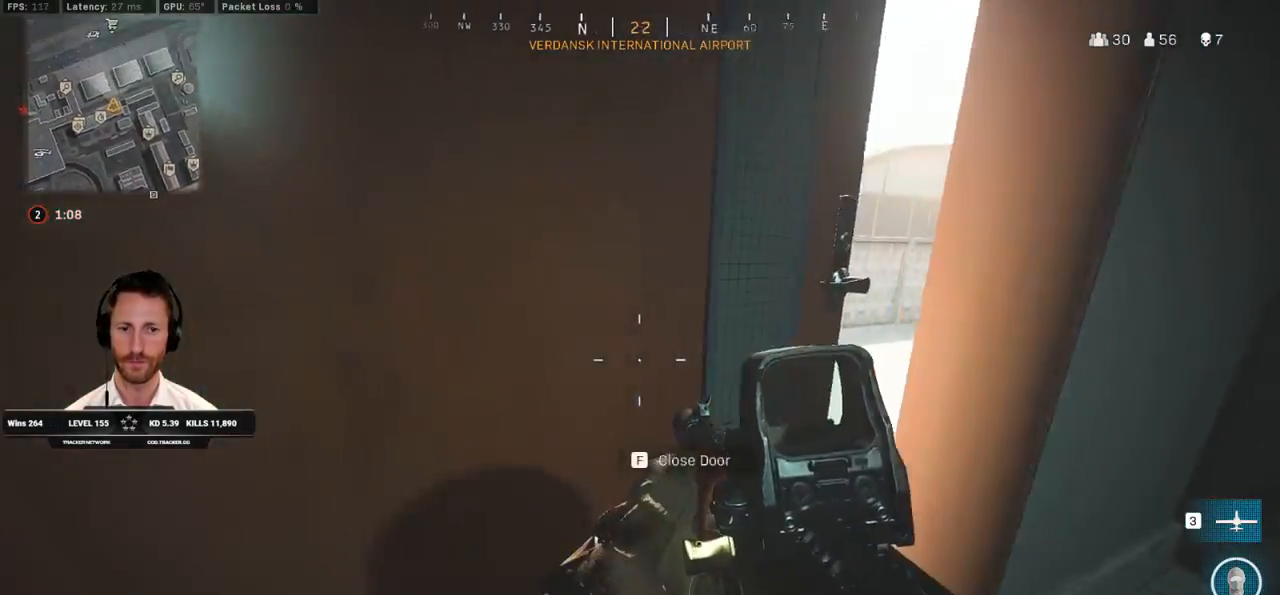
Gameplay with keyboard and mouse; each line is a JSON object with the keys and mouse buttons held at the frame after it. "events" lists presses ("down") and releases ("up") of "1", "2", "3", "4", "5", "a", "alt", "b", "c", "ctrl", "d", "e", "f", "g", "q", "r", "s", "shift", "space", "t", "tab", "v", "w", "x", "z", "mouse_left", "mouse_wheel", "mouse_right", "mouse_mb4" and "mouse_mb5" between this image and that frame as [ms after this image, input, new state], when the widget could be followed in between. "mouse_left", "mouse_wheel", "mouse_right", "mouse_mb4", "mouse_mb5" = the "left", "wheel", "right", "mb4", "mb5" buttons of the "mouse" list. No other keys are recorded. "wheel" means that the mouse wheel is clicked or scrolled. Mouse movement is not recorded.
{"keys": ["d", "shift", "w"], "mouse": [], "events": [[183, "a", "up"], [250, "ctrl", "up"], [350, "shift", "down"], [433, "d", "down"]]}
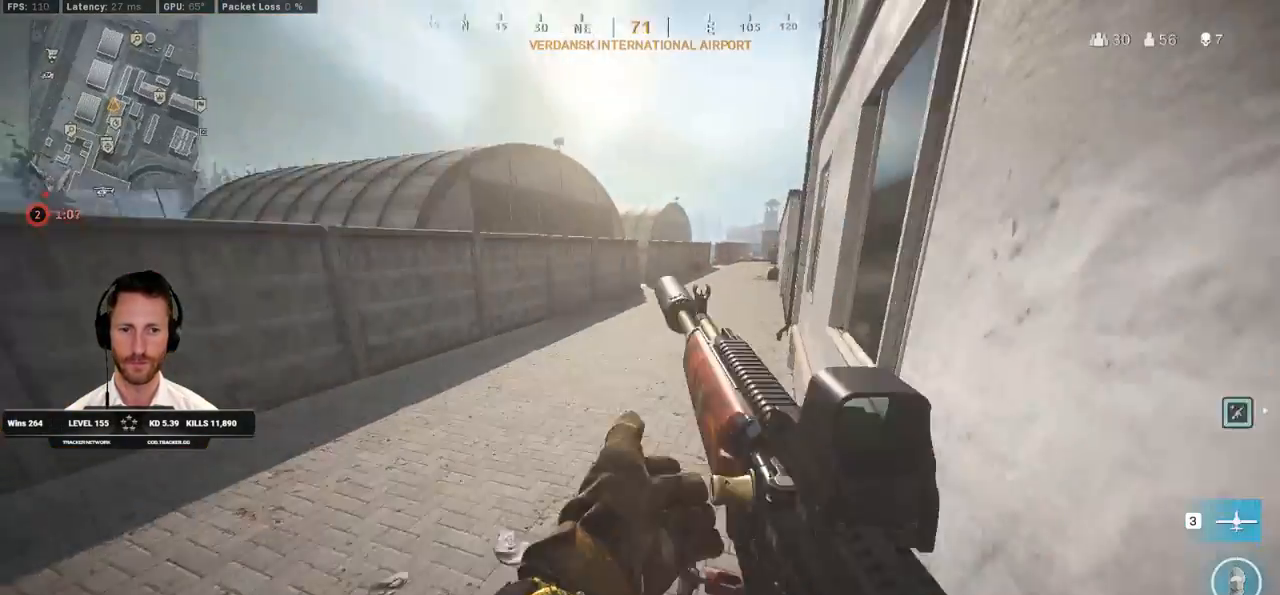
{"keys": ["shift", "w"], "mouse": [], "events": [[133, "d", "up"], [300, "d", "down"], [433, "d", "up"]]}
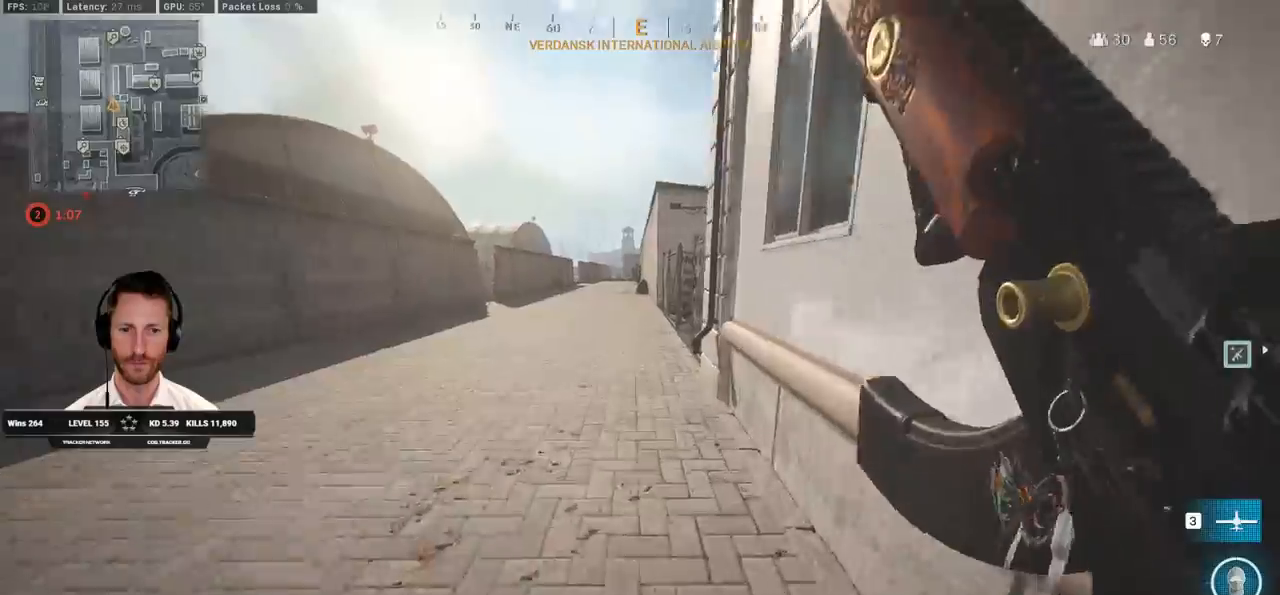
{"keys": ["shift", "w"], "mouse": [], "events": [[83, "a", "down"], [133, "a", "up"]]}
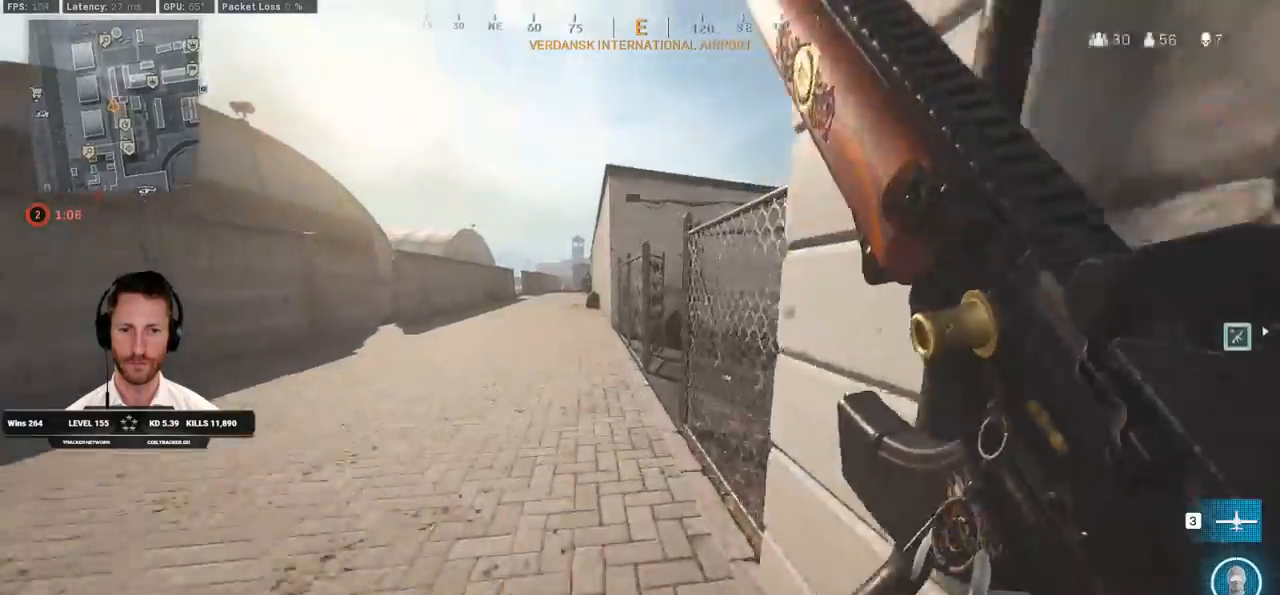
{"keys": ["shift", "w"], "mouse": [], "events": []}
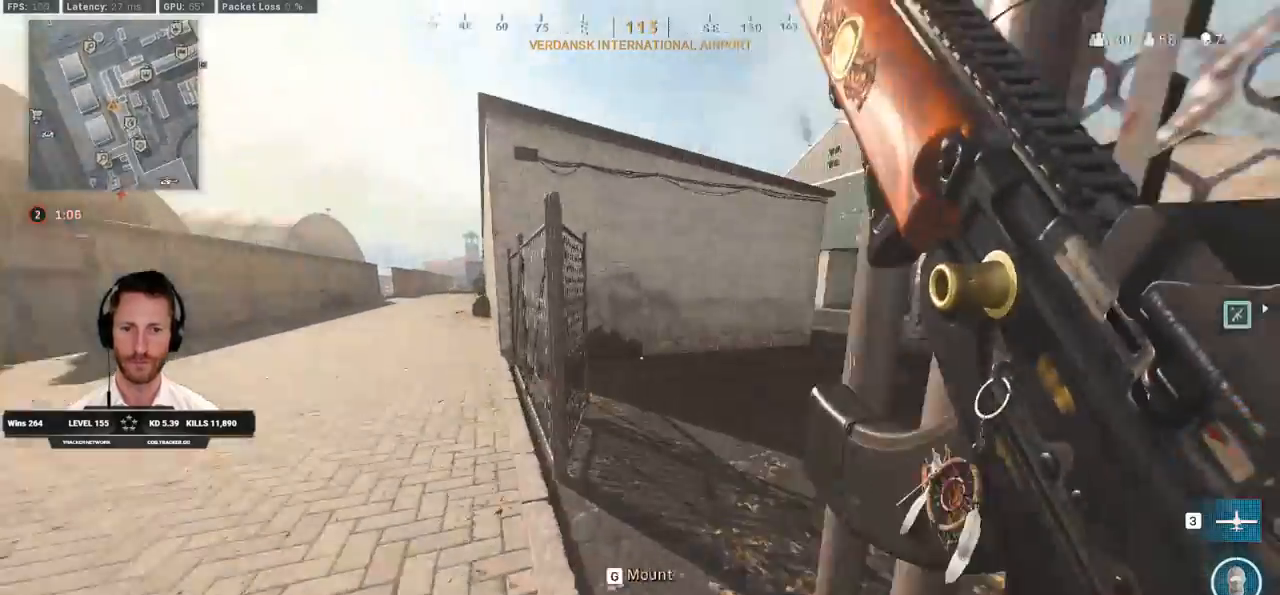
{"keys": ["c", "w"], "mouse": [], "events": [[17, "d", "down"], [183, "d", "up"], [300, "c", "down"], [350, "c", "up"], [417, "shift", "up"], [450, "c", "down"]]}
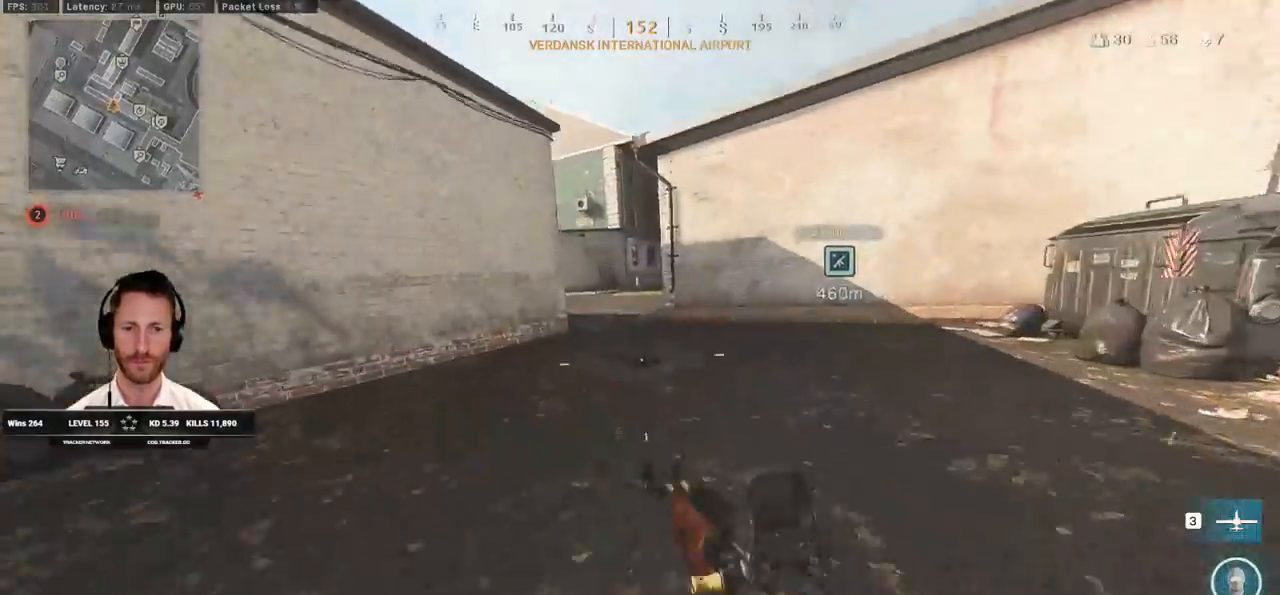
{"keys": ["shift", "w"], "mouse": [], "events": [[50, "c", "up"], [50, "space", "down"], [83, "shift", "down"], [150, "space", "up"]]}
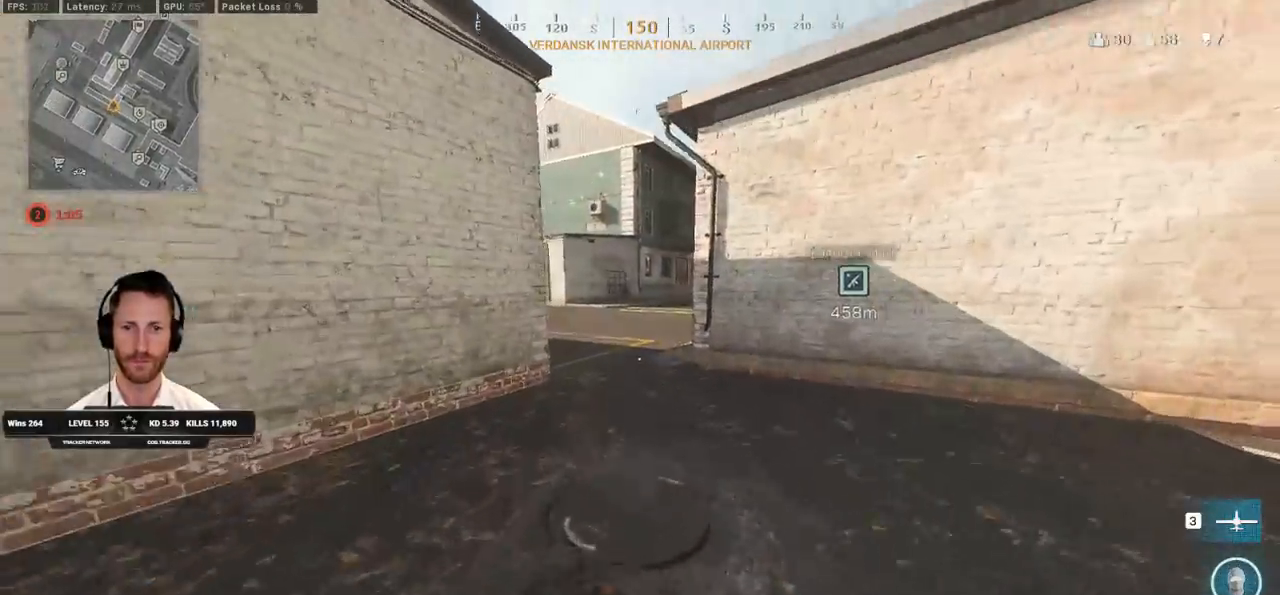
{"keys": ["shift", "w"], "mouse": [], "events": []}
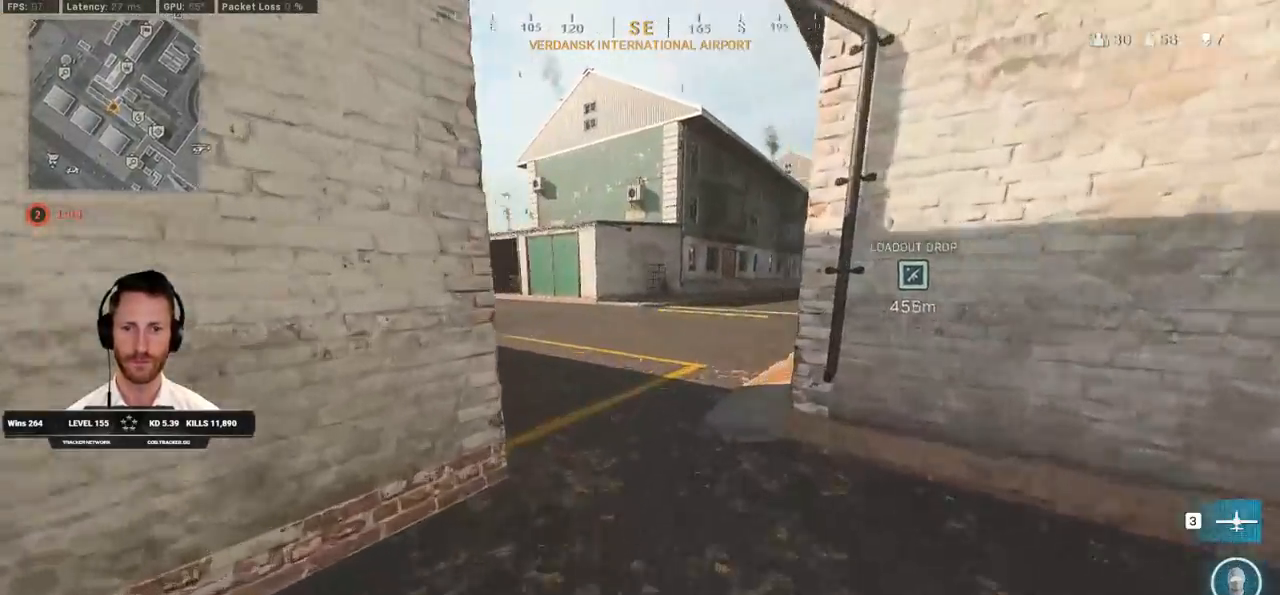
{"keys": ["a", "shift", "w"], "mouse": [], "events": [[117, "a", "down"]]}
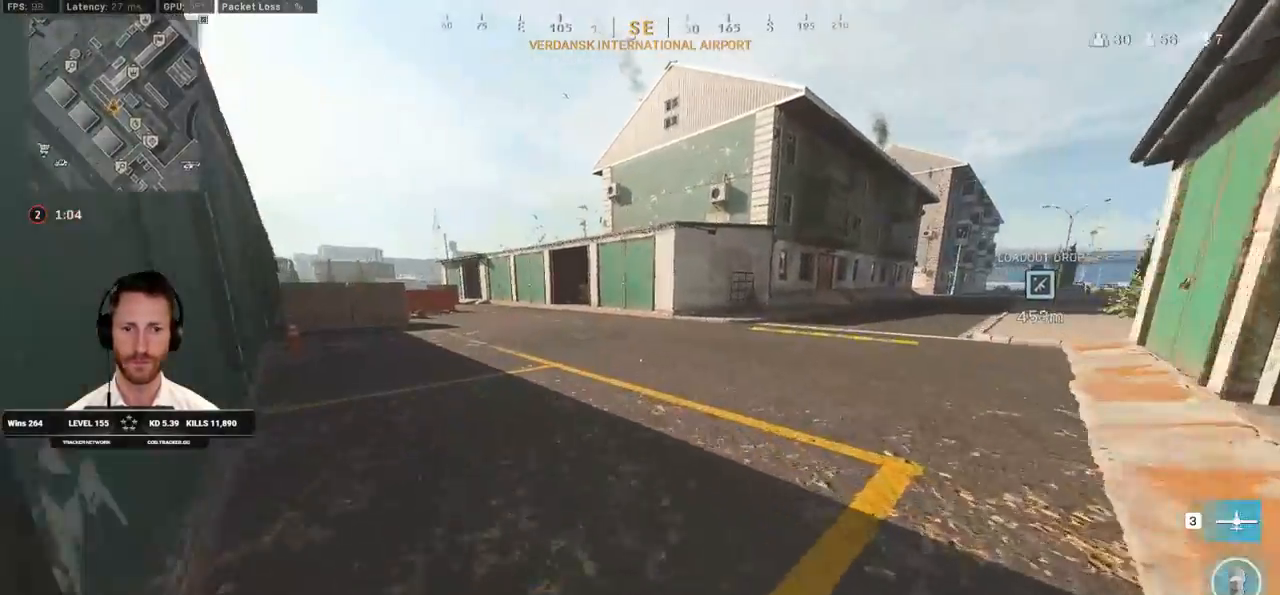
{"keys": ["shift", "space", "w"], "mouse": [], "events": [[167, "a", "up"], [250, "c", "down"], [300, "c", "up"], [350, "shift", "up"], [400, "c", "down"], [467, "space", "down"], [500, "c", "up"], [500, "shift", "down"]]}
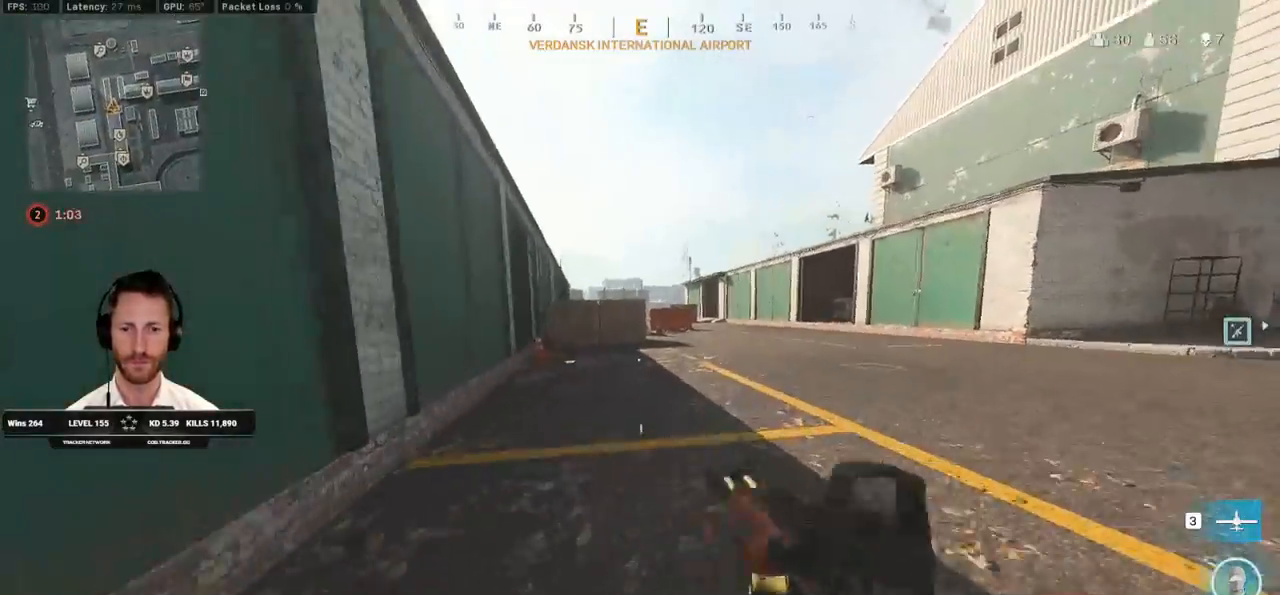
{"keys": ["shift", "w"], "mouse": [], "events": [[17, "a", "down"], [50, "space", "up"], [433, "a", "up"]]}
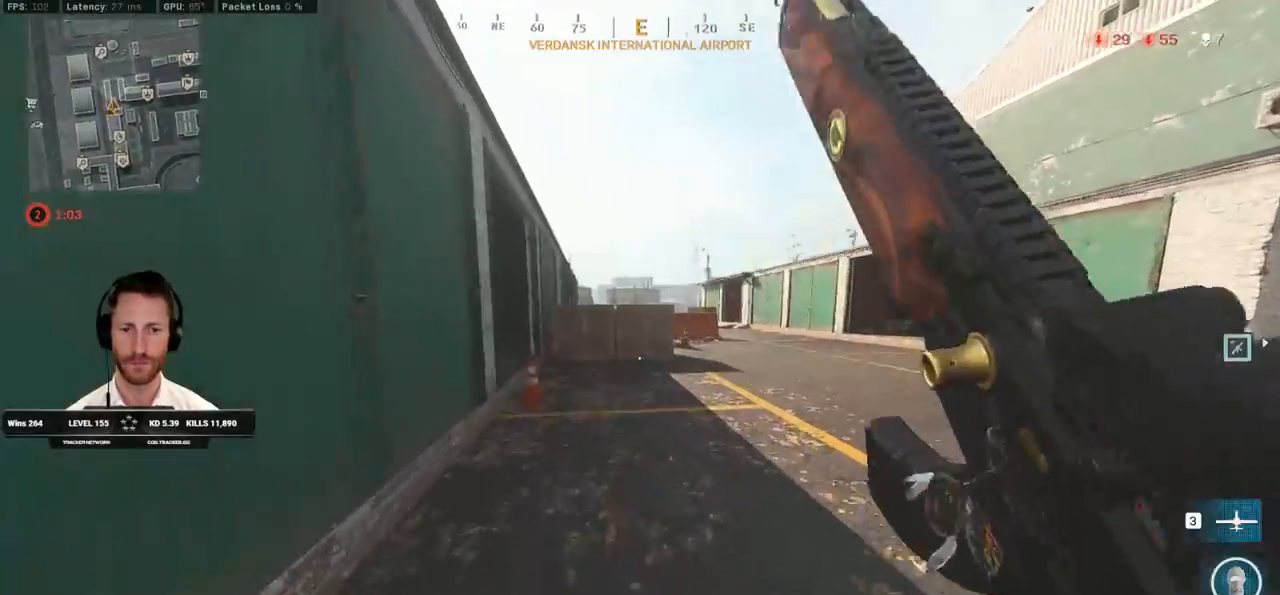
{"keys": ["c", "w"], "mouse": [], "events": [[267, "c", "down"], [317, "c", "up"], [400, "shift", "up"], [433, "c", "down"]]}
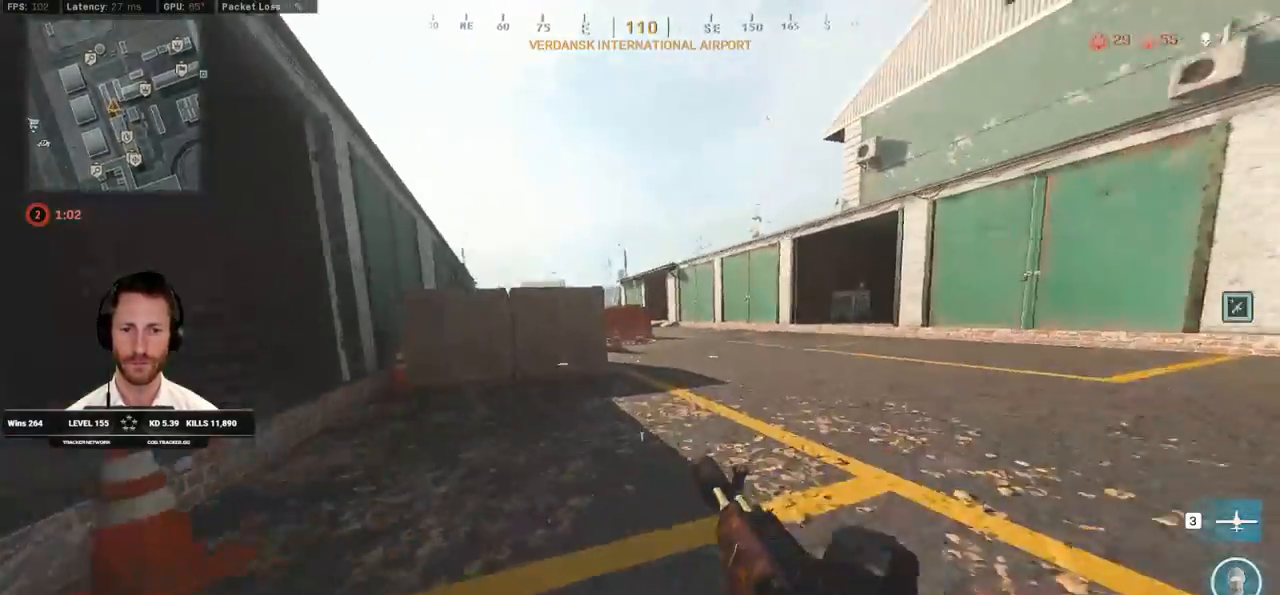
{"keys": ["d", "shift", "w"], "mouse": [], "events": [[17, "space", "down"], [50, "c", "up"], [50, "shift", "down"], [117, "space", "up"], [183, "d", "down"]]}
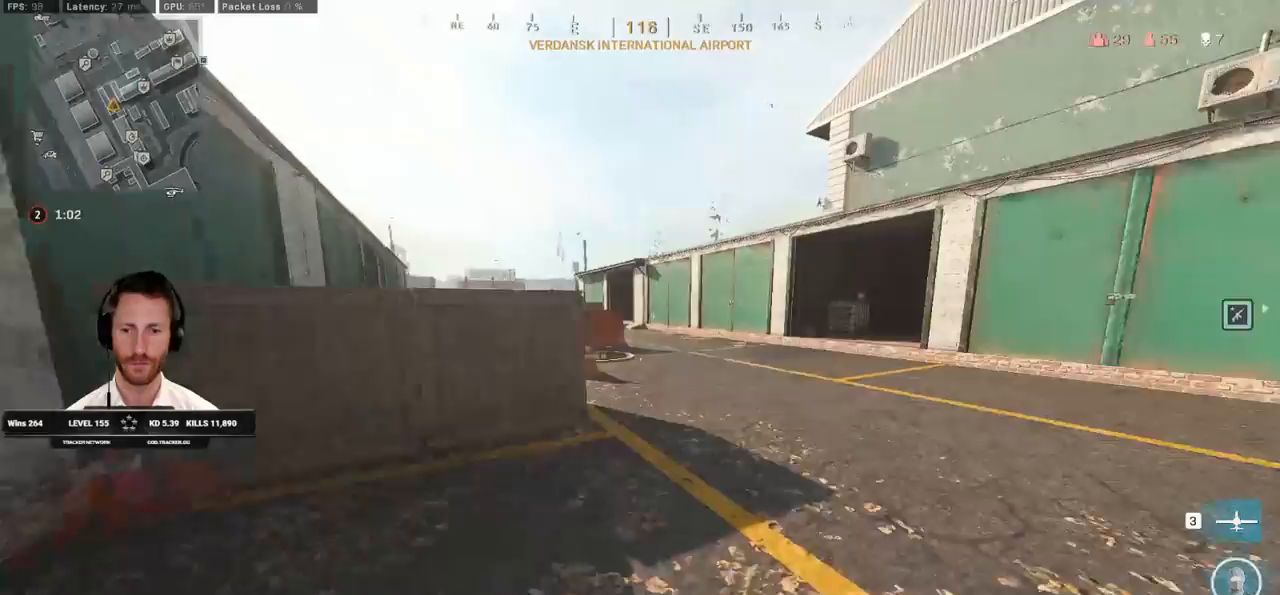
{"keys": ["shift", "w"], "mouse": [], "events": [[17, "d", "up"], [350, "d", "down"], [500, "d", "up"]]}
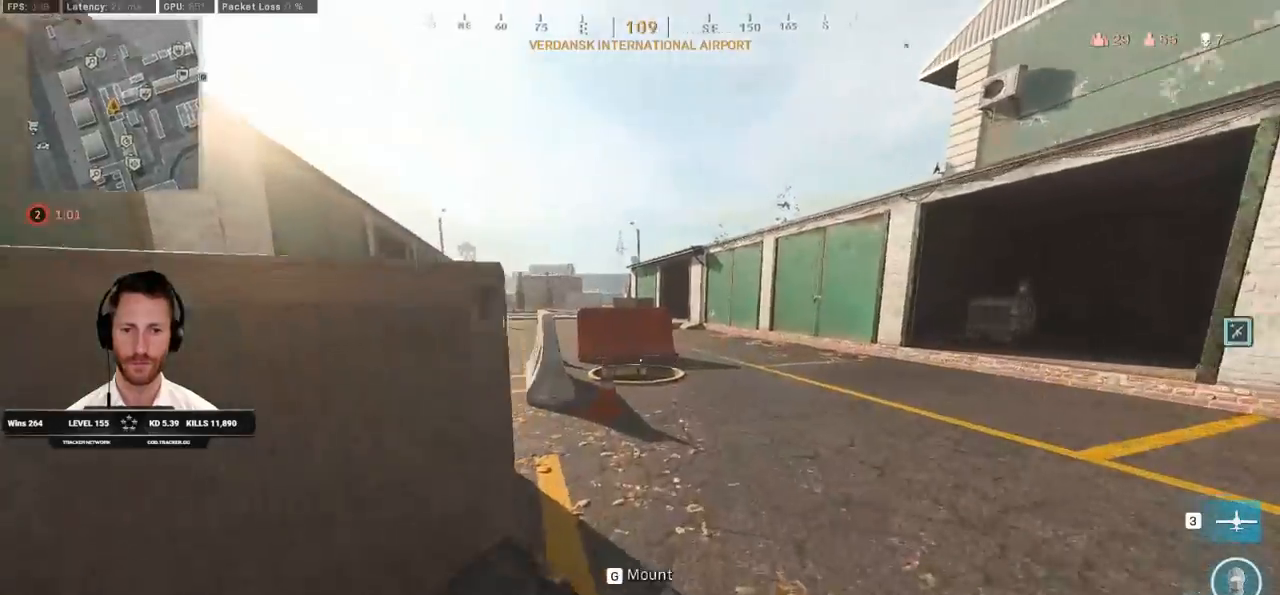
{"keys": ["a", "shift", "w"], "mouse": [], "events": [[200, "a", "down"], [333, "a", "up"], [450, "a", "down"]]}
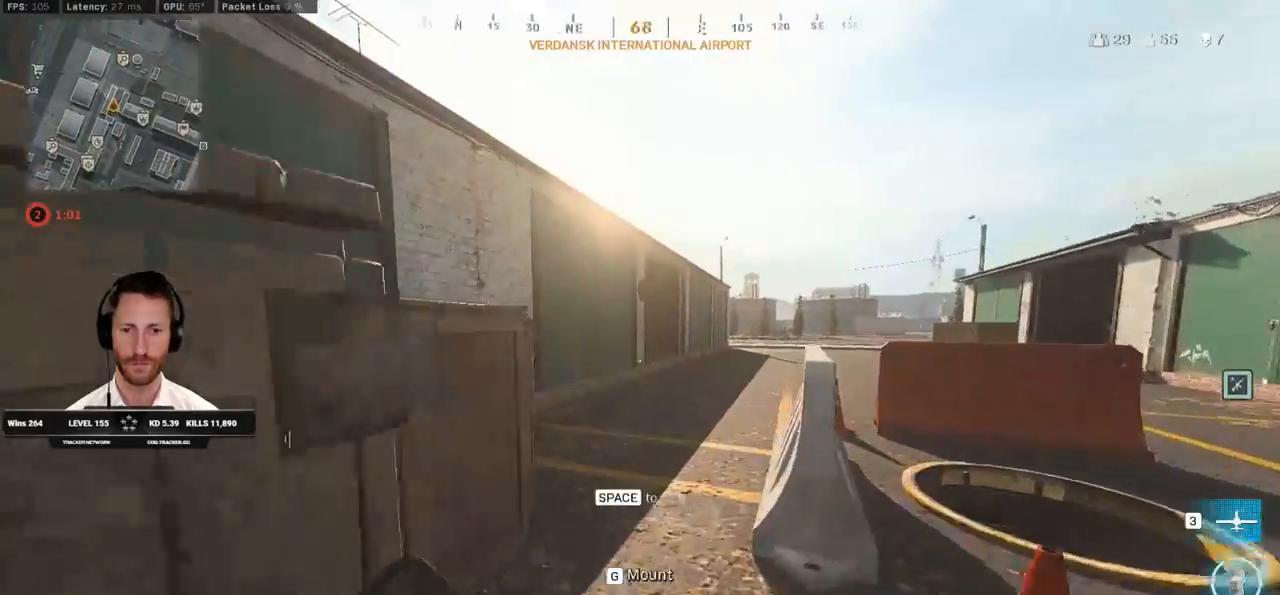
{"keys": ["a", "shift", "w"], "mouse": [], "events": []}
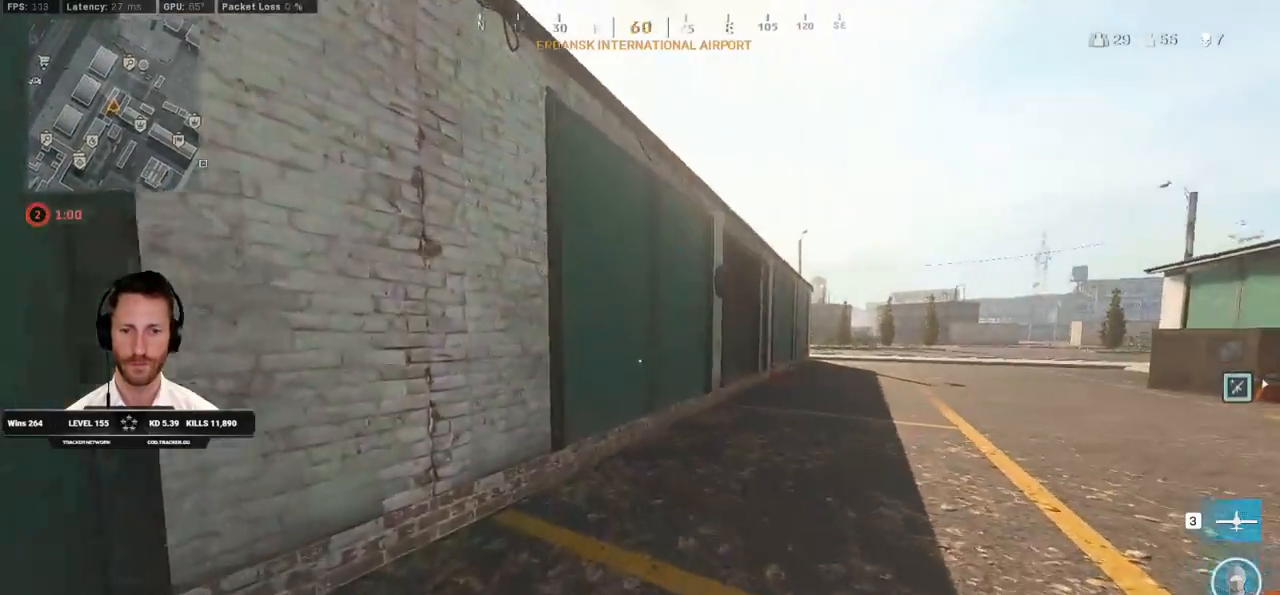
{"keys": ["shift", "w"], "mouse": [], "events": [[467, "a", "up"]]}
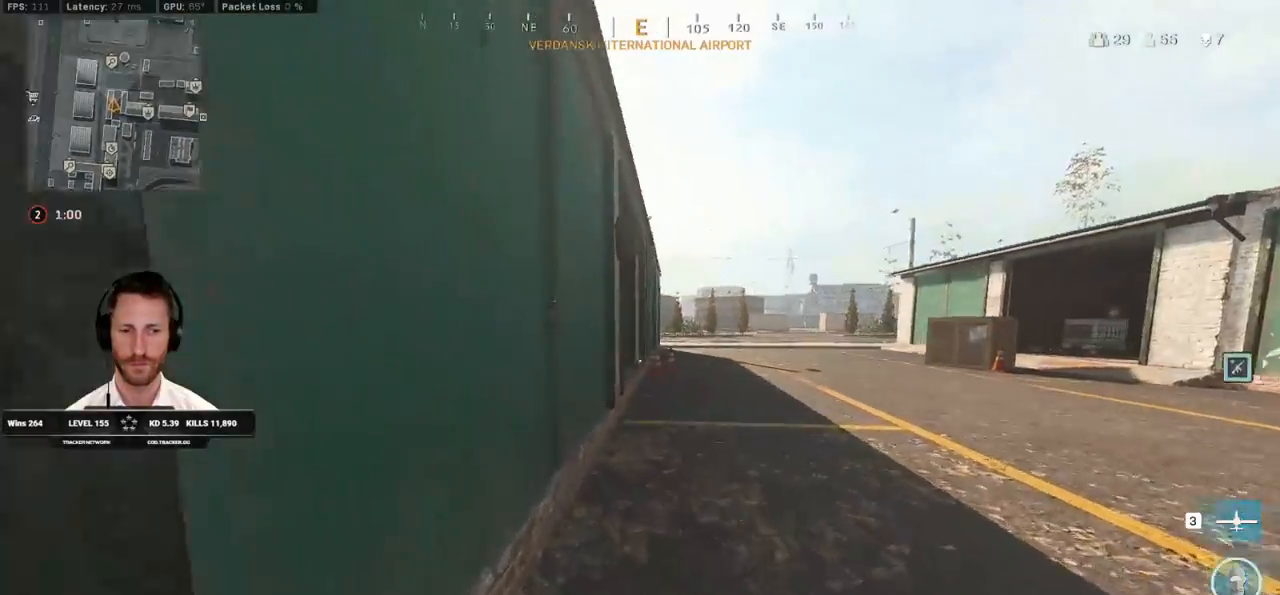
{"keys": ["d", "shift", "w"], "mouse": [], "events": [[483, "d", "down"]]}
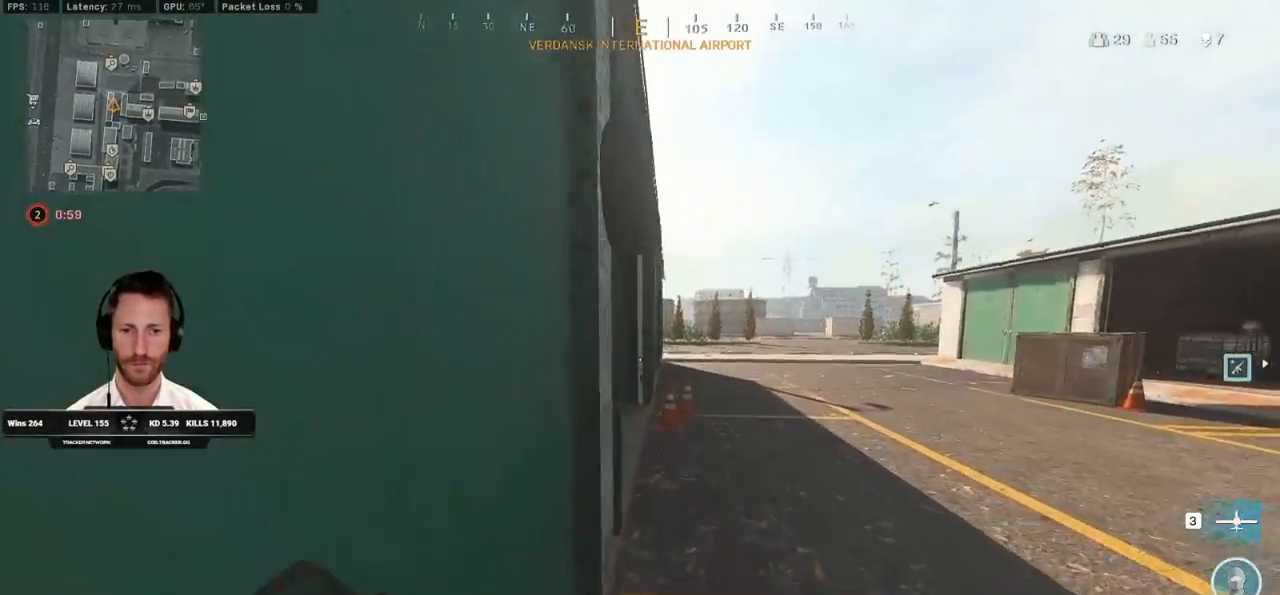
{"keys": ["shift", "w"], "mouse": [], "events": [[300, "d", "up"]]}
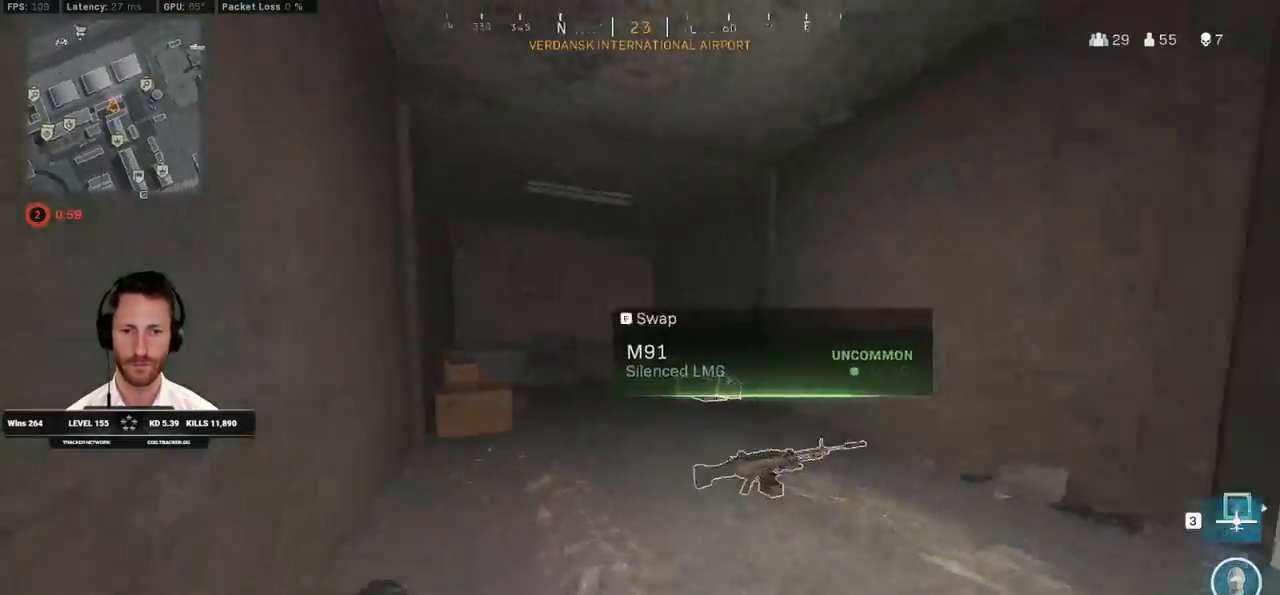
{"keys": ["a", "w"], "mouse": [], "events": [[183, "c", "down"], [267, "c", "up"], [300, "shift", "up"], [433, "a", "down"]]}
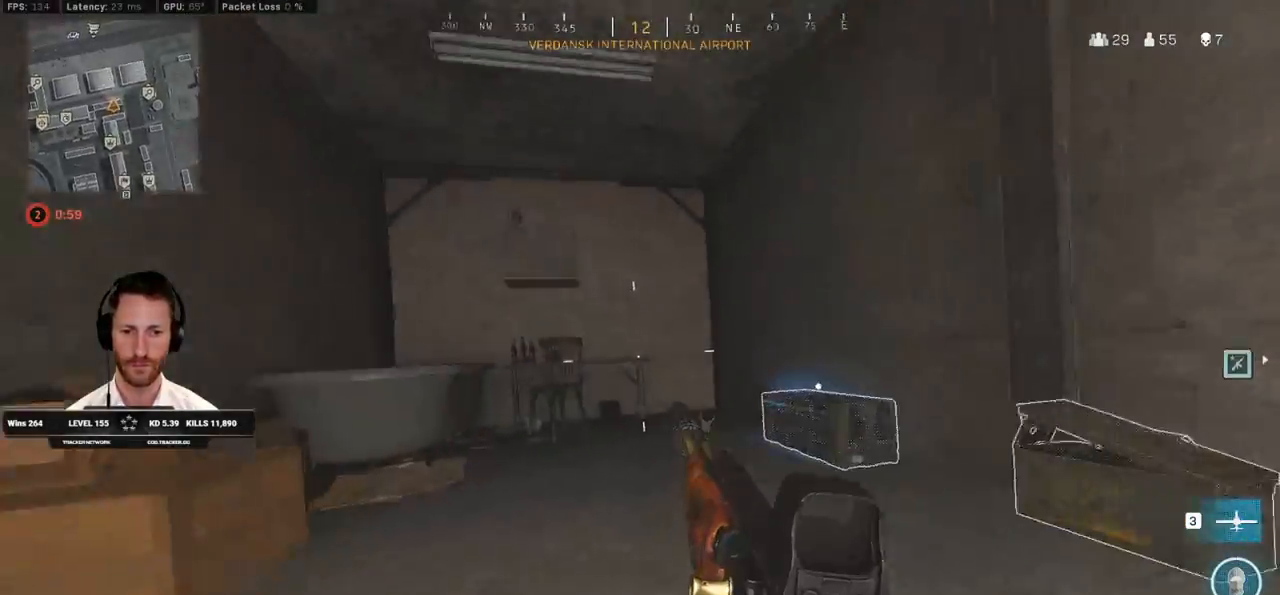
{"keys": ["a", "ctrl", "s"], "mouse": [], "events": [[67, "f", "down"], [100, "w", "up"], [133, "f", "up"], [200, "f", "down"], [300, "ctrl", "down"], [333, "f", "up"], [333, "s", "down"]]}
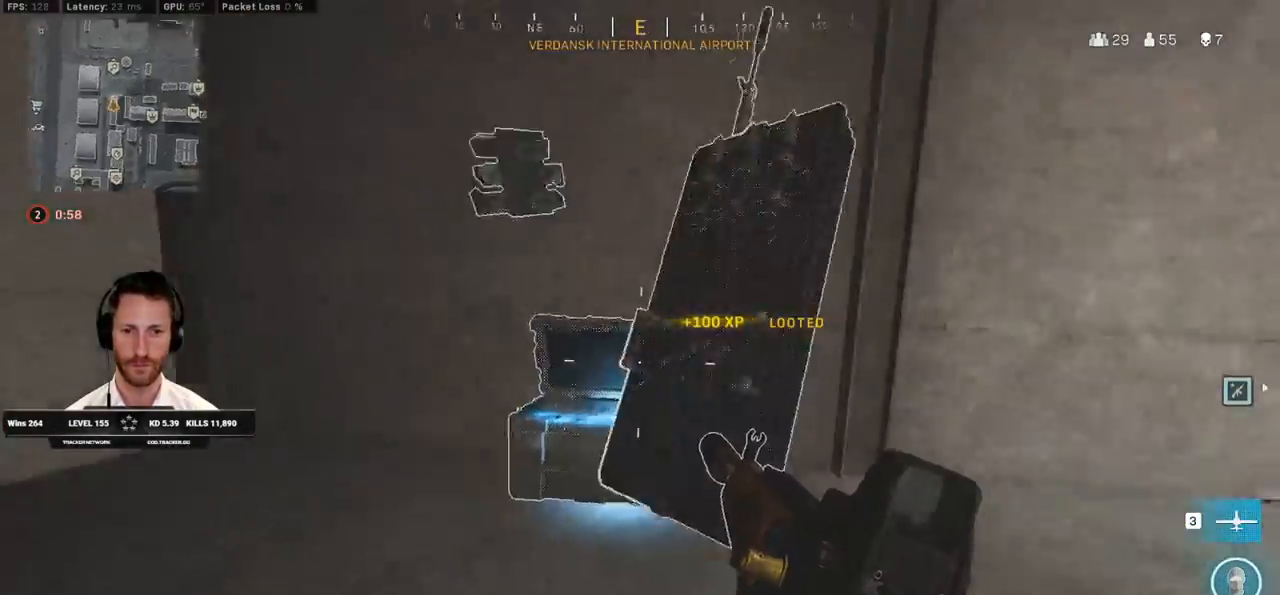
{"keys": ["shift", "w"], "mouse": [], "events": [[100, "s", "up"], [217, "w", "down"], [267, "a", "up"], [350, "ctrl", "up"], [483, "shift", "down"]]}
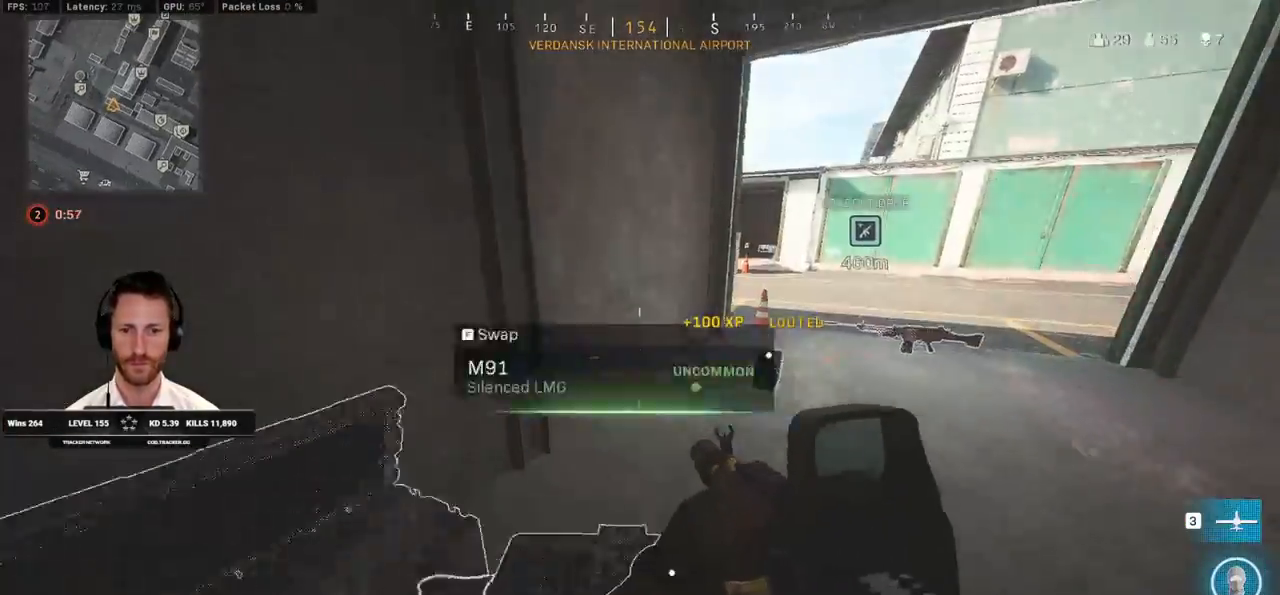
{"keys": ["a", "shift", "w"], "mouse": [], "events": [[67, "a", "down"]]}
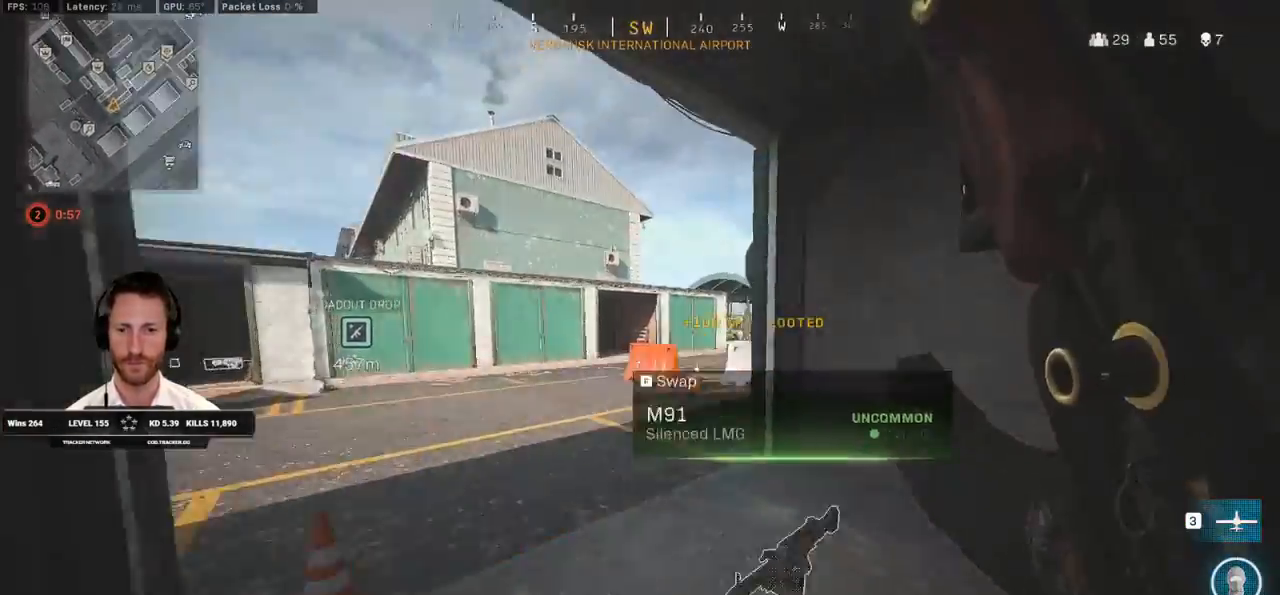
{"keys": ["a", "s"], "mouse": [], "events": [[133, "w", "up"], [183, "shift", "up"], [367, "s", "down"]]}
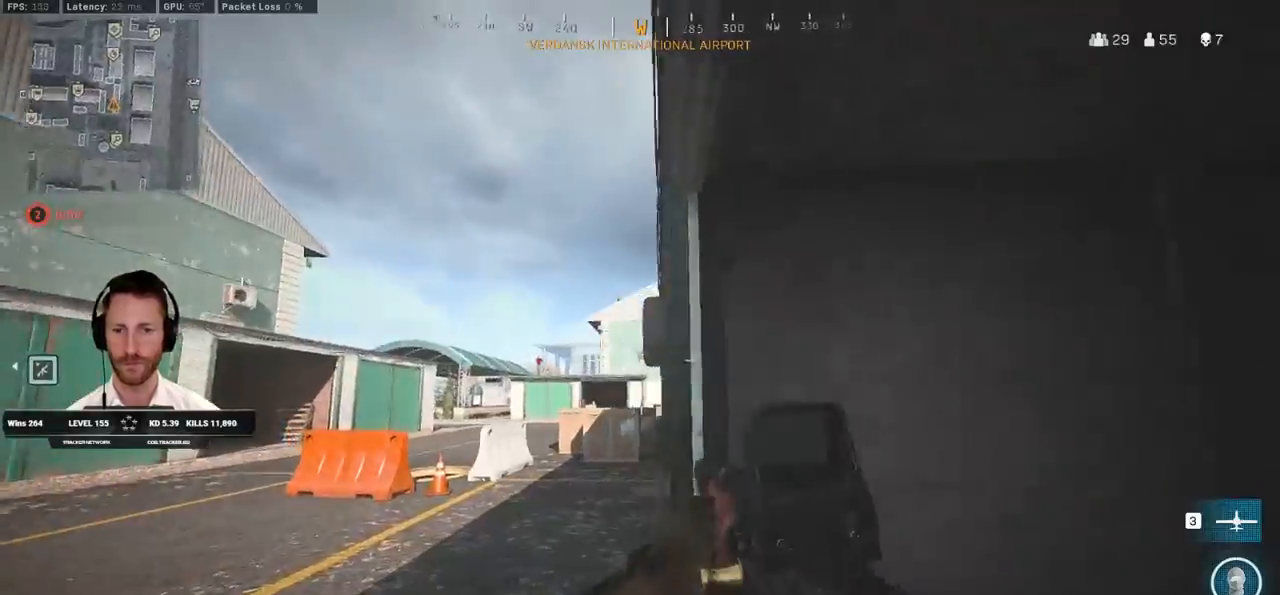
{"keys": ["s"], "mouse": [], "events": [[33, "a", "up"]]}
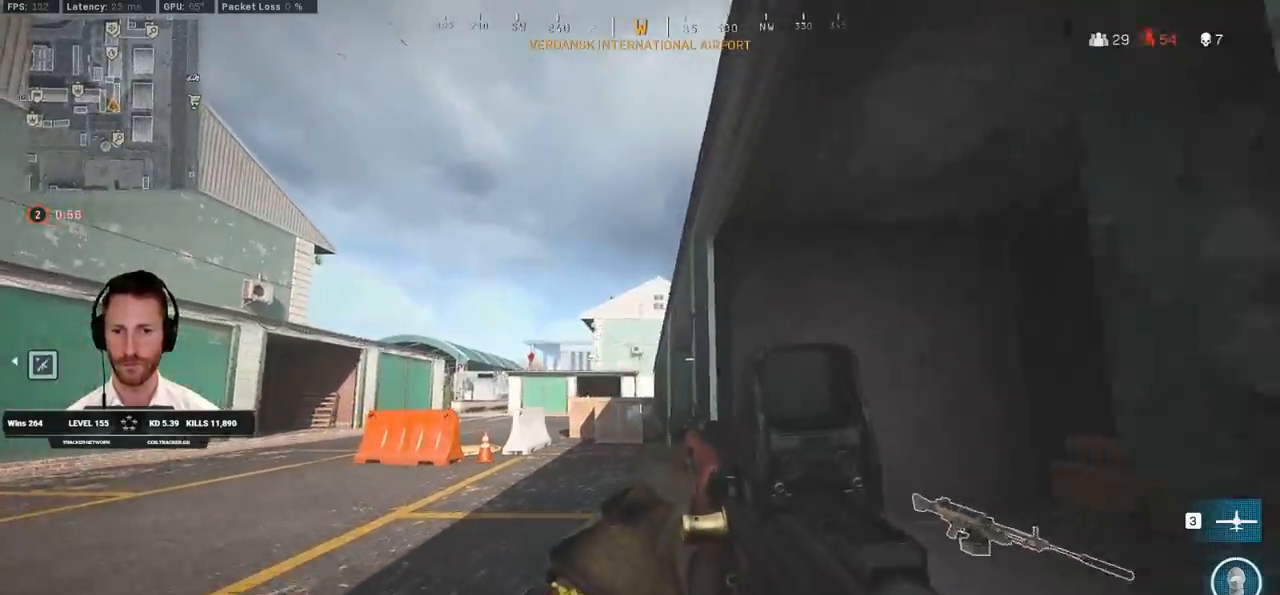
{"keys": ["a", "shift", "w"], "mouse": [], "events": [[50, "a", "down"], [67, "s", "up"], [183, "shift", "down"], [183, "w", "down"]]}
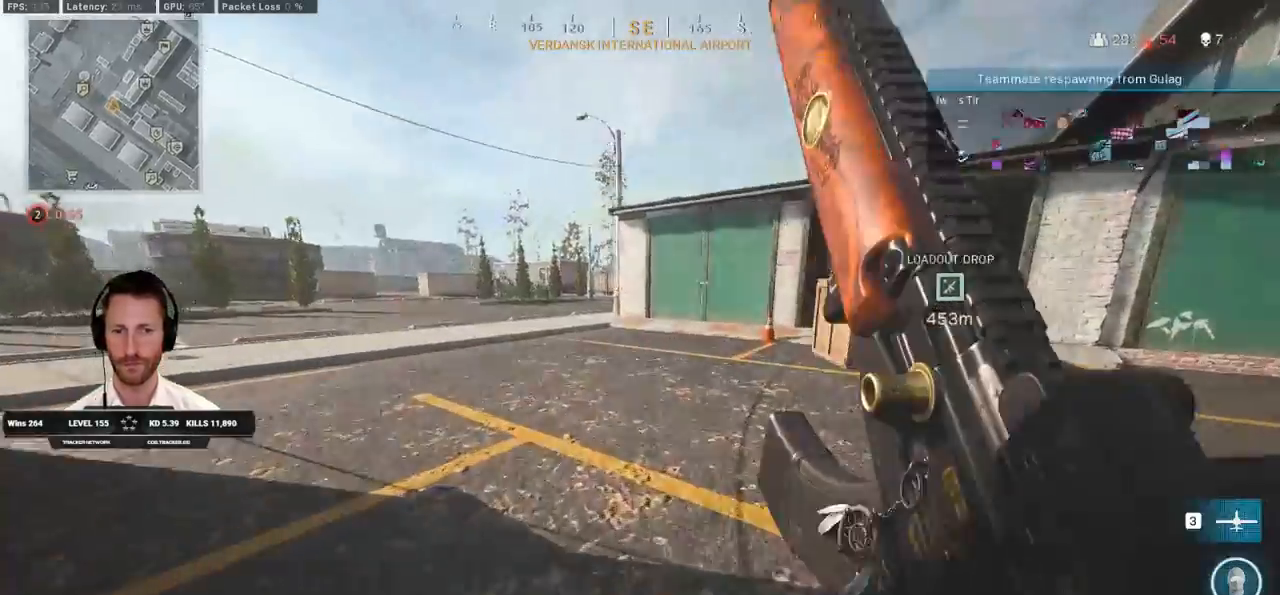
{"keys": ["shift", "space", "w"], "mouse": [], "events": [[50, "a", "up"], [233, "c", "down"], [267, "c", "up"], [333, "shift", "up"], [367, "c", "down"], [467, "space", "down"], [483, "shift", "down"], [500, "c", "up"]]}
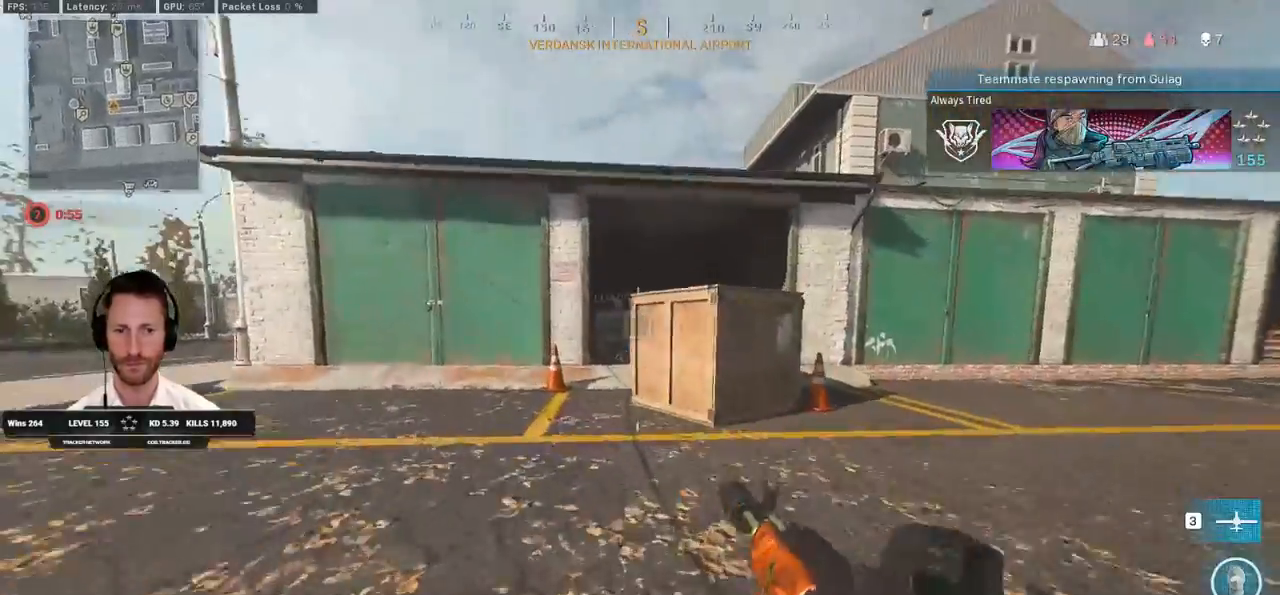
{"keys": ["shift", "w"], "mouse": [], "events": [[50, "a", "down"], [50, "space", "up"], [200, "a", "up"]]}
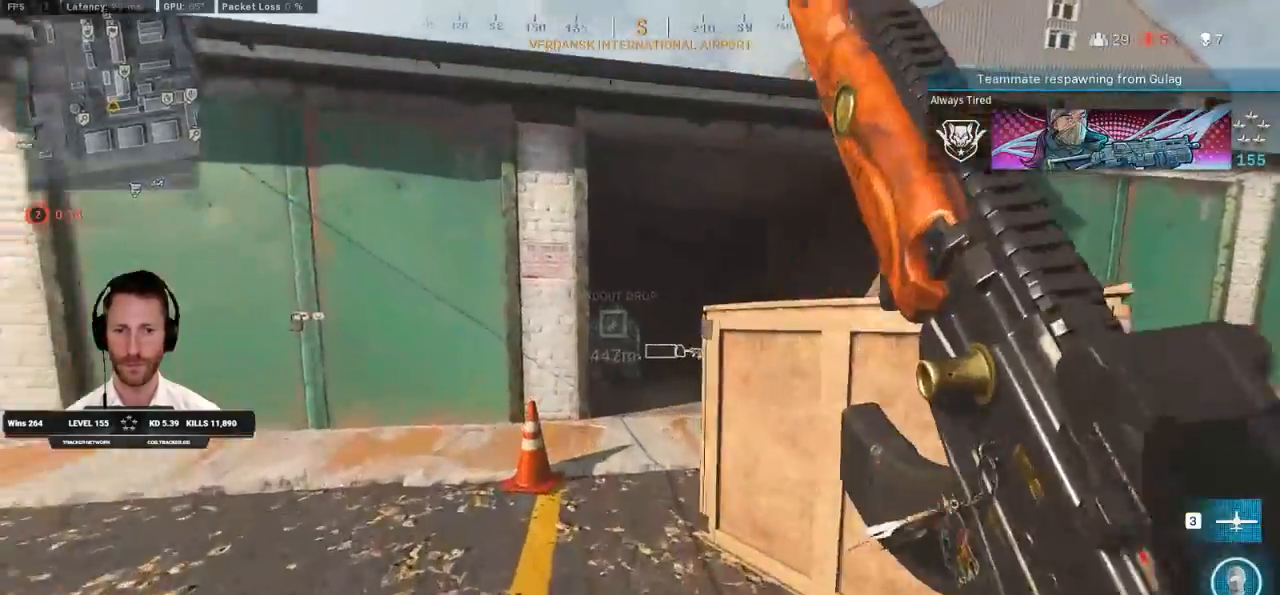
{"keys": ["a", "w"], "mouse": []}
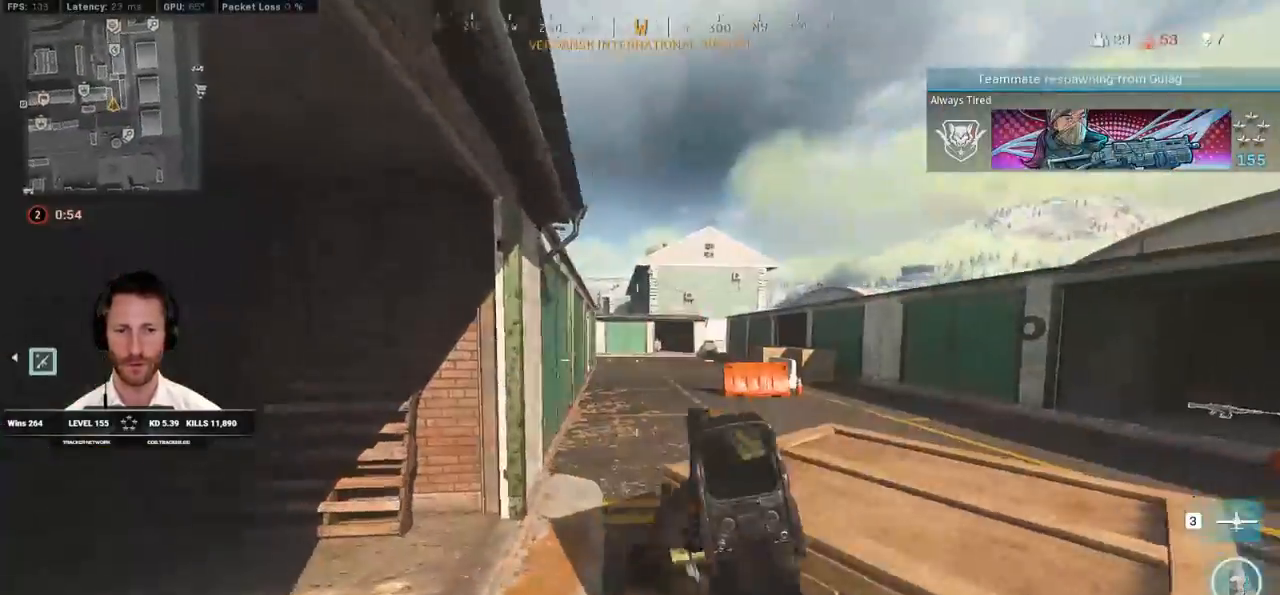
{"keys": ["shift", "w"], "mouse": [], "events": [[283, "a", "up"], [283, "shift", "down"]]}
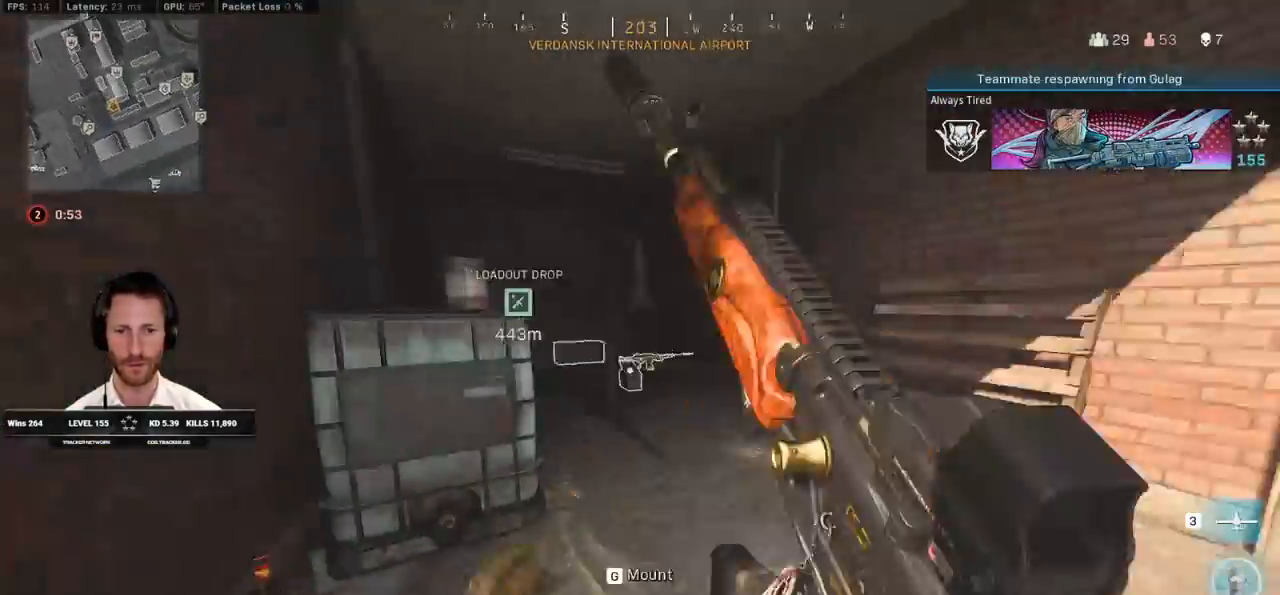
{"keys": ["a", "w"], "mouse": [], "events": [[383, "c", "down"], [450, "shift", "up"], [467, "a", "down"], [483, "c", "up"]]}